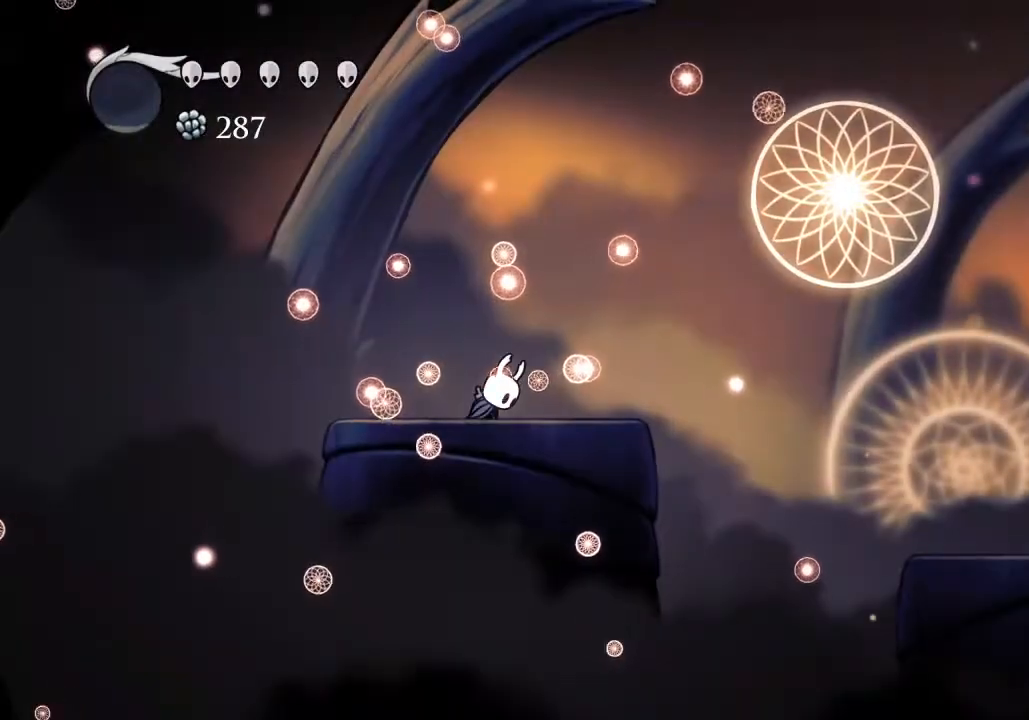
Gameplay with keyboard; each line is a JSON object with the keys held at the frame after it. "events" lists presses ("down") and releases ("up") of "a", "cast", "d", "dash", "dnail", "focus", "inv", "jump", "nail", "s", "sdsh" and "w" between this image and that frame as [ms after this image, input, new state], when the widget could be followed in between. No other keys are recorded. Mouse input is not recorded. Key names are as the overlay labels them; some are game actions (e.g. jump) rather than physical keys.
{"keys": [], "events": []}
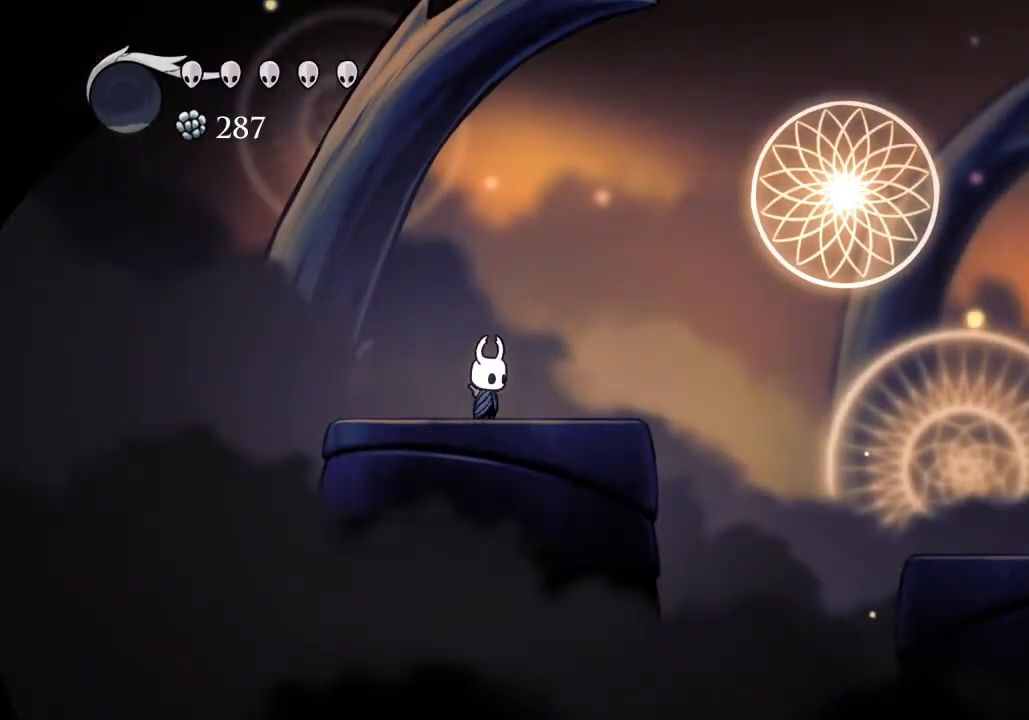
{"keys": ["sdsh"], "events": [[433, "sdsh", "down"]]}
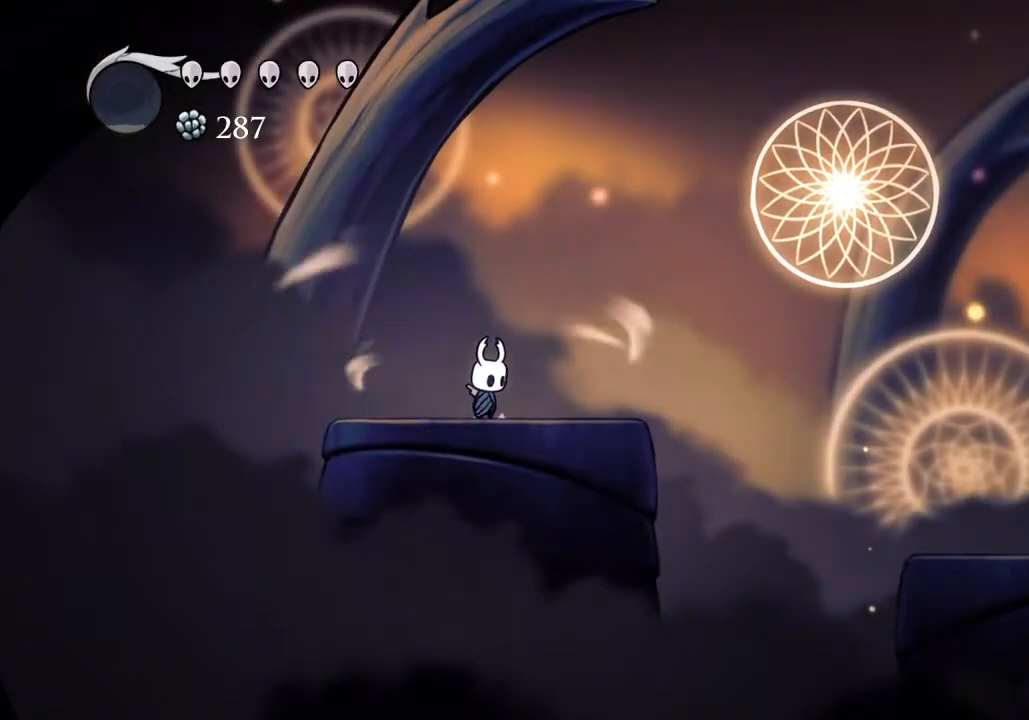
{"keys": ["sdsh"], "events": []}
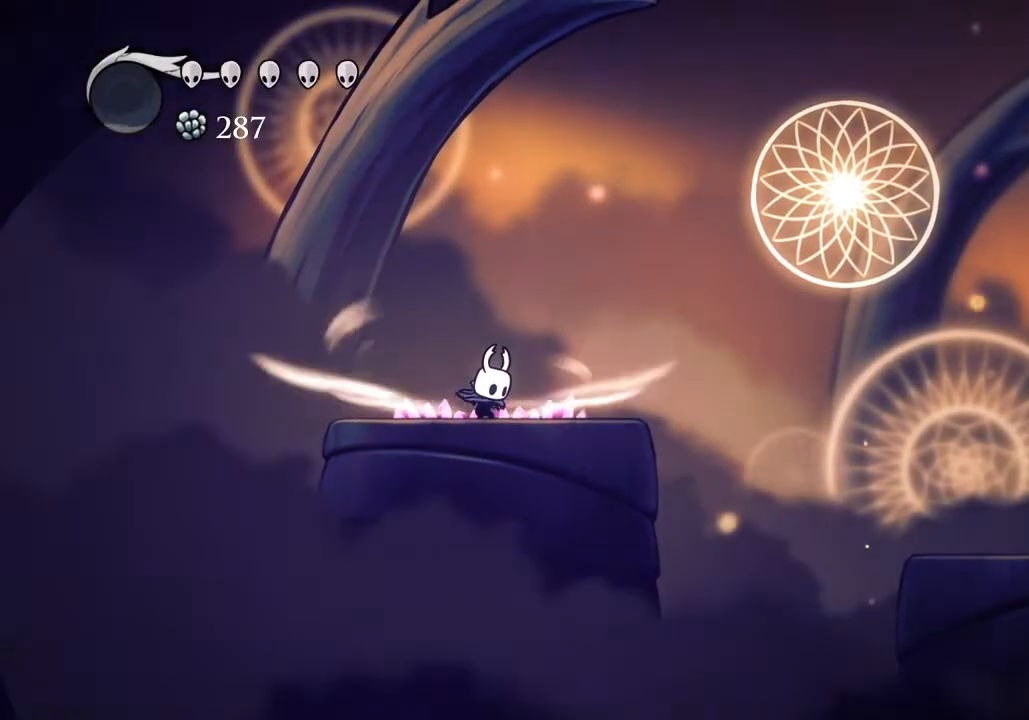
{"keys": [], "events": [[300, "sdsh", "up"]]}
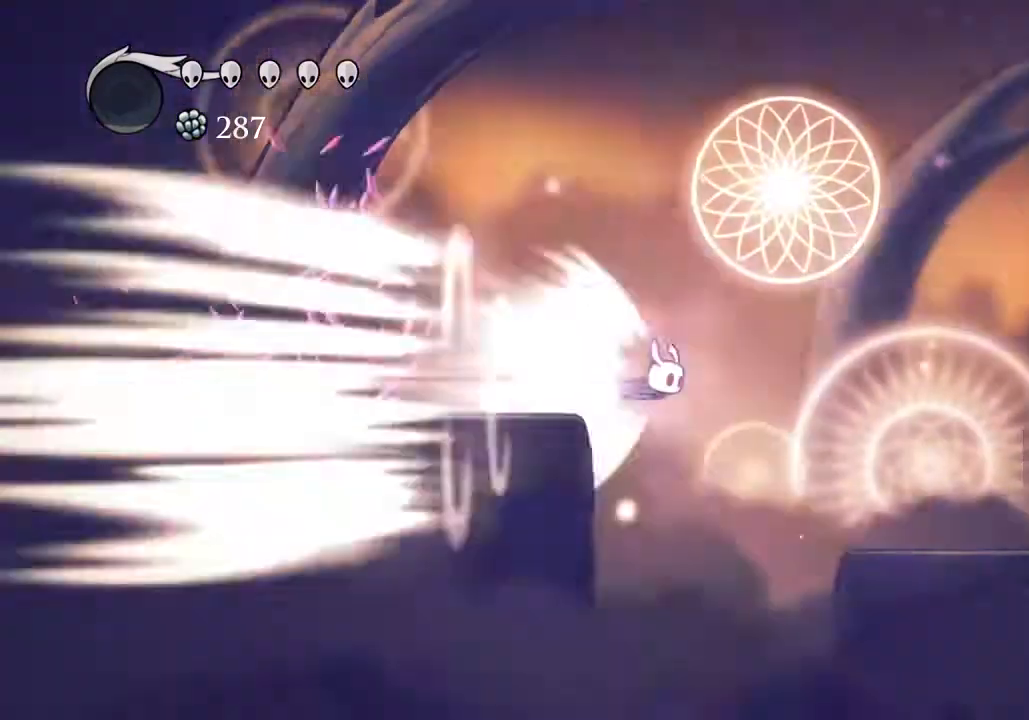
{"keys": [], "events": []}
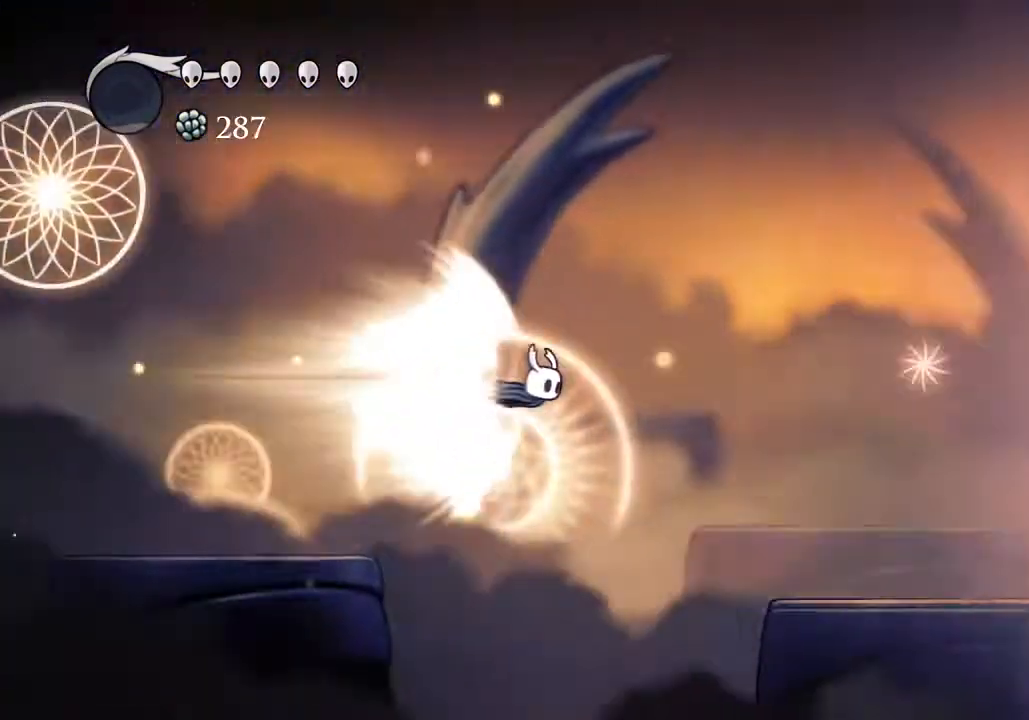
{"keys": ["sdsh"], "events": [[500, "sdsh", "down"]]}
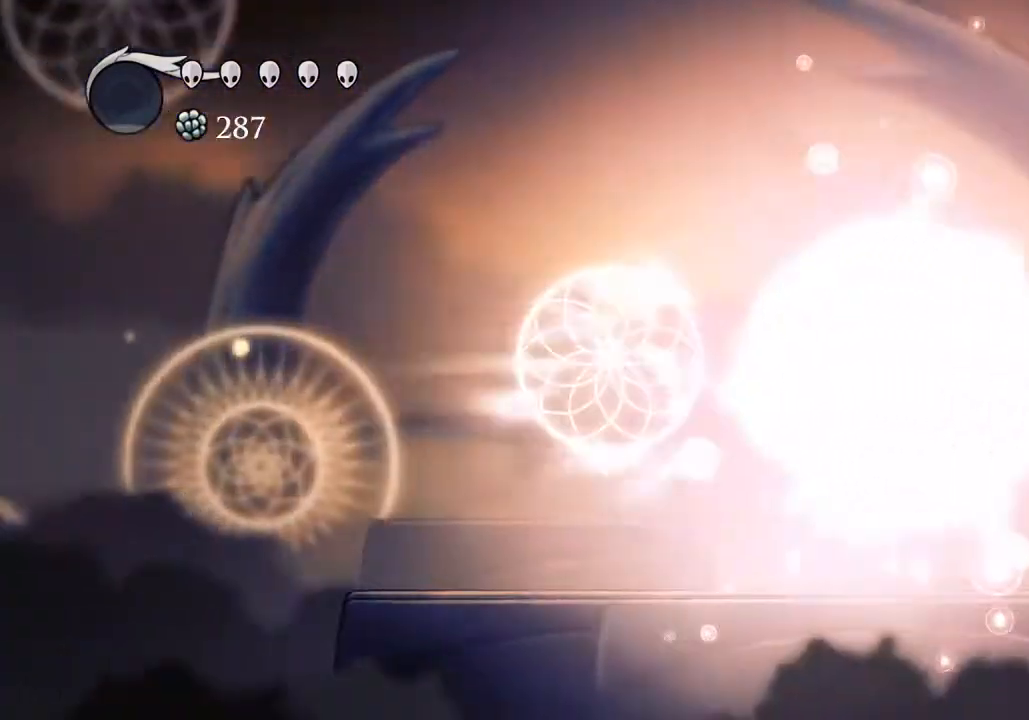
{"keys": ["w"], "events": [[33, "sdsh", "up"], [67, "w", "down"], [233, "nail", "down"], [267, "nail", "up"], [467, "nail", "down"], [500, "nail", "up"]]}
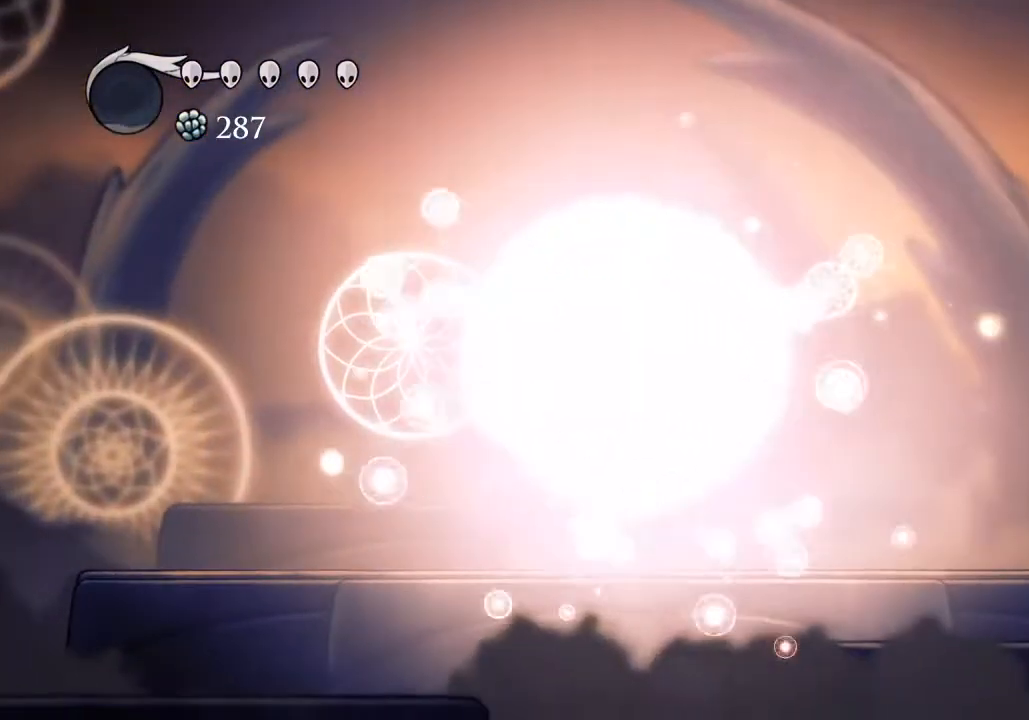
{"keys": ["nail", "w"], "events": [[100, "nail", "down"], [133, "nail", "up"], [200, "nail", "down"], [300, "nail", "up"], [333, "nail", "down"], [367, "nail", "up"], [467, "nail", "down"]]}
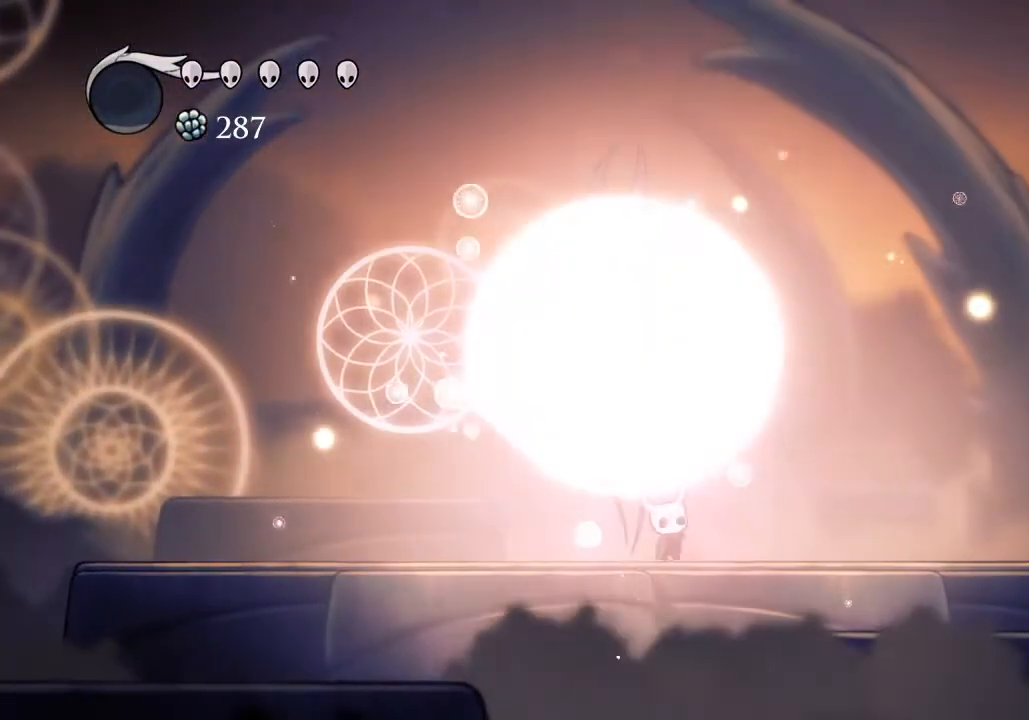
{"keys": ["w"], "events": [[33, "nail", "up"], [67, "nail", "down"], [100, "nail", "up"], [200, "nail", "down"], [267, "nail", "up"], [300, "nail", "down"], [333, "a", "down"], [400, "nail", "up"], [433, "a", "up"], [433, "nail", "down"], [500, "nail", "up"]]}
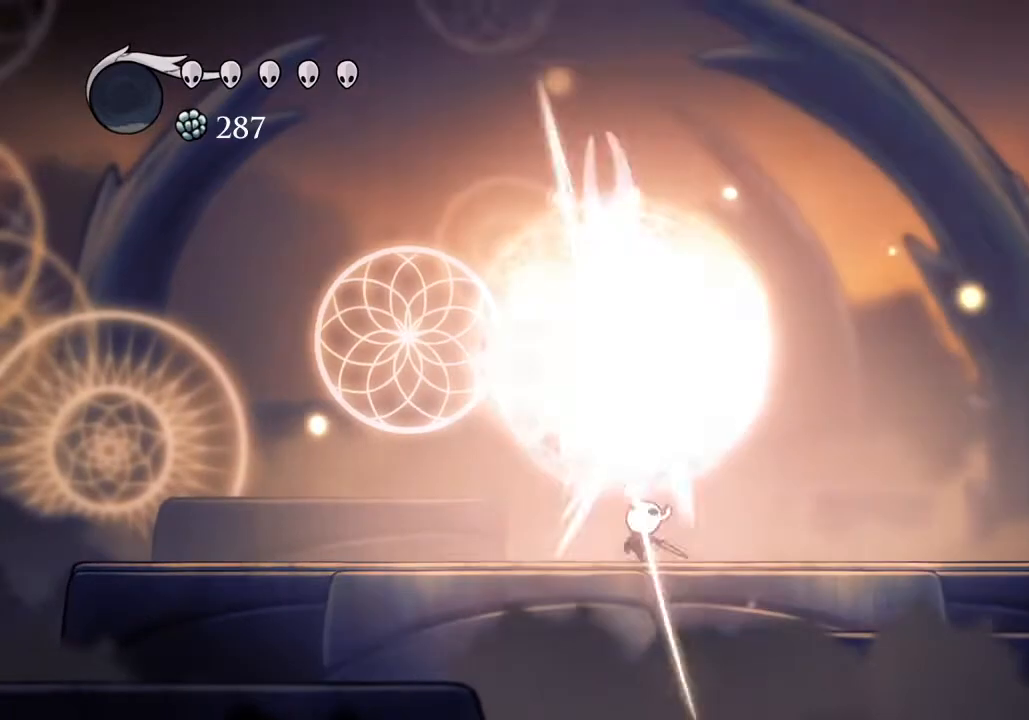
{"keys": ["w"], "events": [[33, "nail", "down"], [133, "nail", "up"], [167, "nail", "down"], [267, "nail", "up"], [300, "nail", "down"], [367, "nail", "up"], [467, "nail", "down"], [500, "nail", "up"]]}
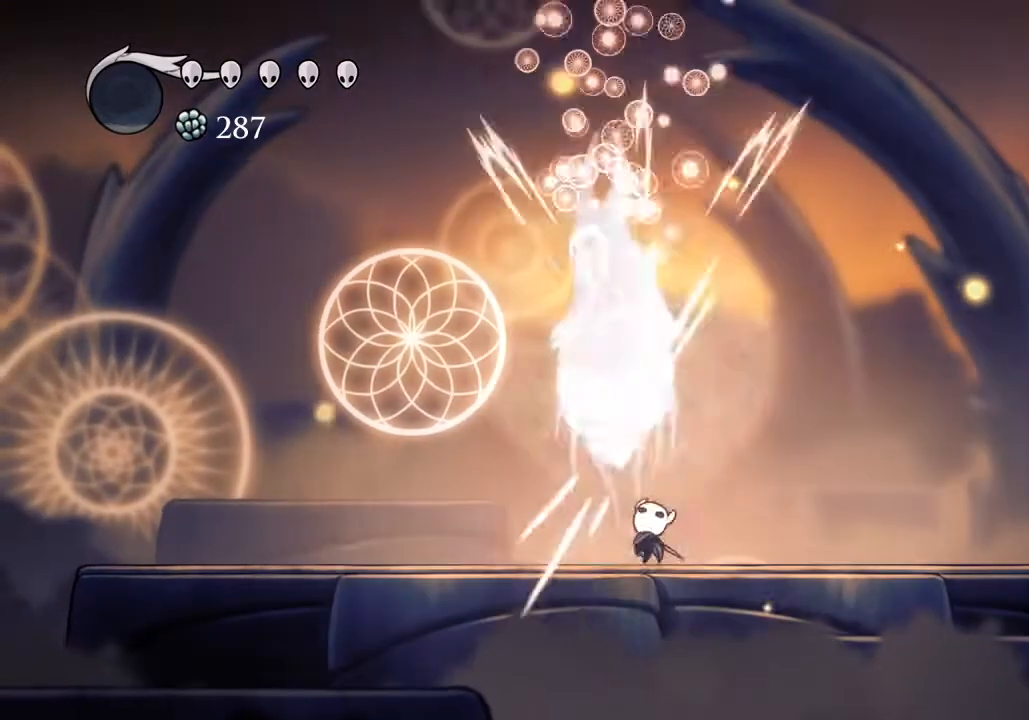
{"keys": ["w"], "events": [[67, "nail", "down"], [133, "nail", "up"], [200, "nail", "down"], [233, "nail", "up"], [333, "nail", "down"], [367, "nail", "up"], [433, "nail", "down"], [467, "nail", "up"]]}
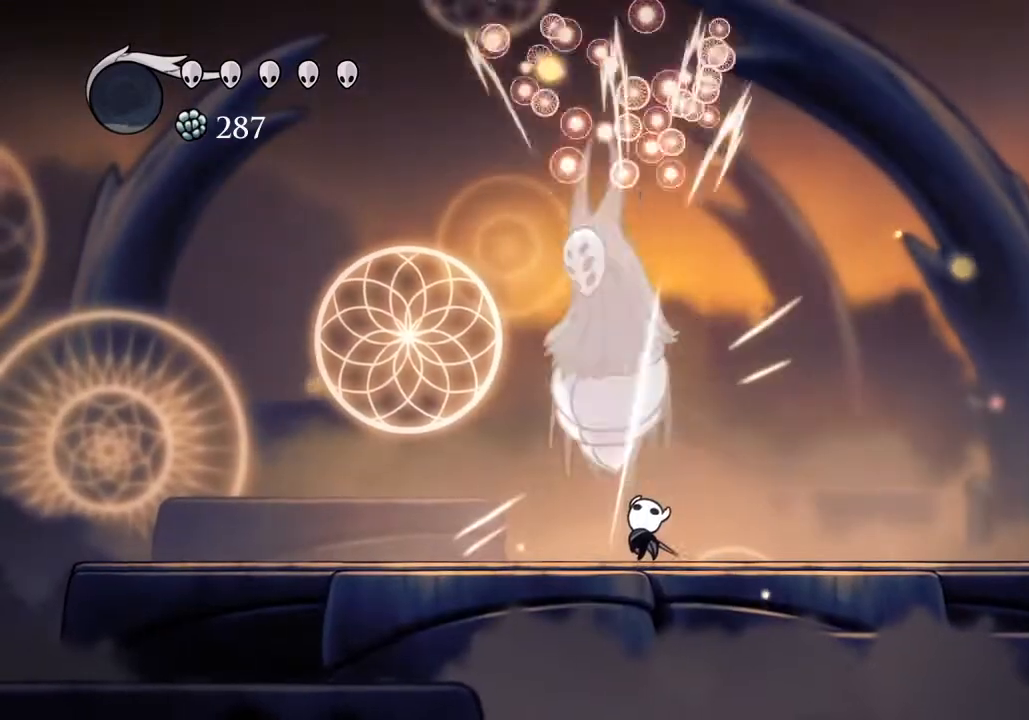
{"keys": ["w"], "events": [[67, "nail", "down"], [100, "nail", "up"], [200, "nail", "down"], [267, "nail", "up"], [300, "nail", "down"], [400, "nail", "up"], [433, "nail", "down"], [500, "nail", "up"]]}
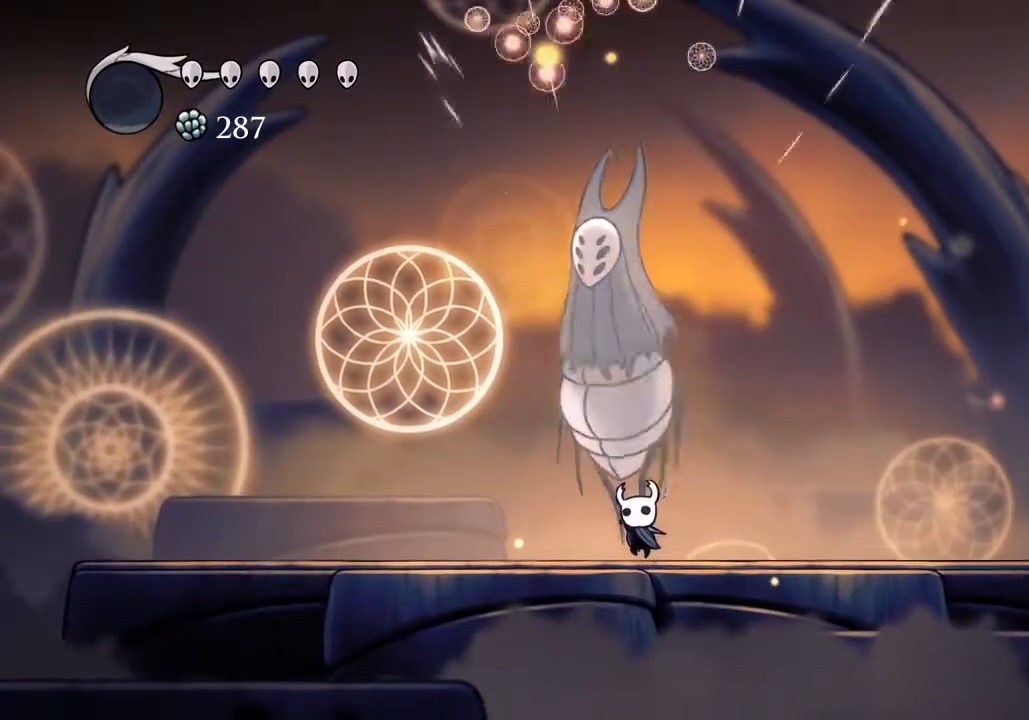
{"keys": ["w"], "events": [[100, "nail", "down"], [133, "nail", "up"], [167, "nail", "down"], [267, "nail", "up"], [300, "nail", "down"], [367, "nail", "up"], [467, "nail", "down"], [500, "nail", "up"]]}
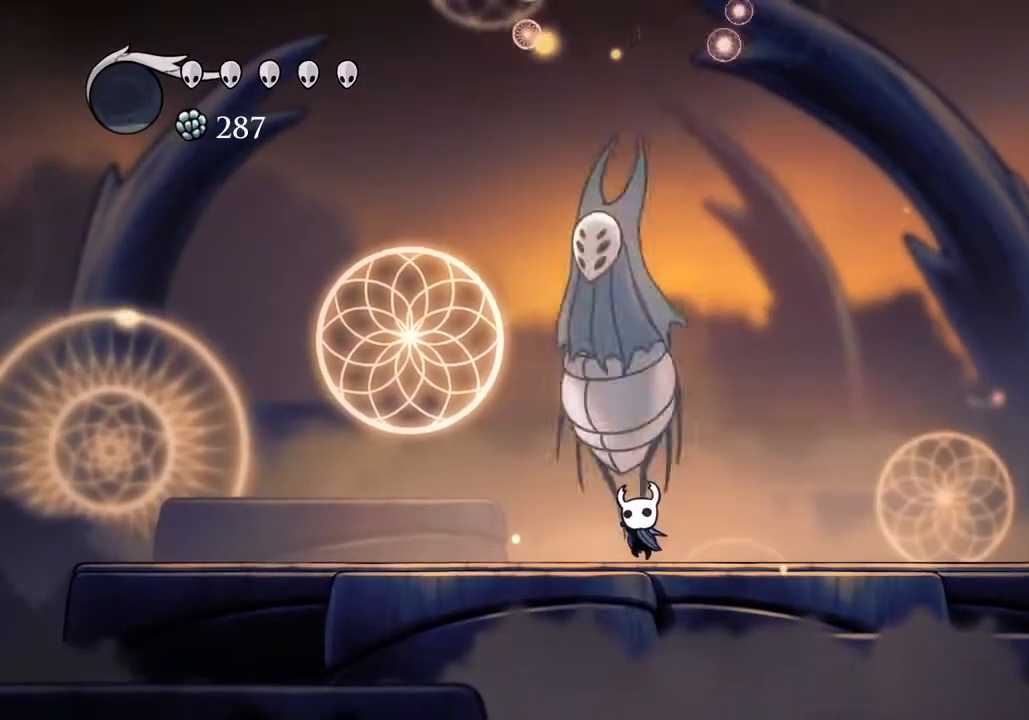
{"keys": ["w"], "events": [[67, "nail", "down"], [100, "nail", "up"], [200, "nail", "down"], [233, "nail", "up"], [300, "nail", "down"], [367, "nail", "up"], [433, "nail", "down"], [467, "nail", "up"]]}
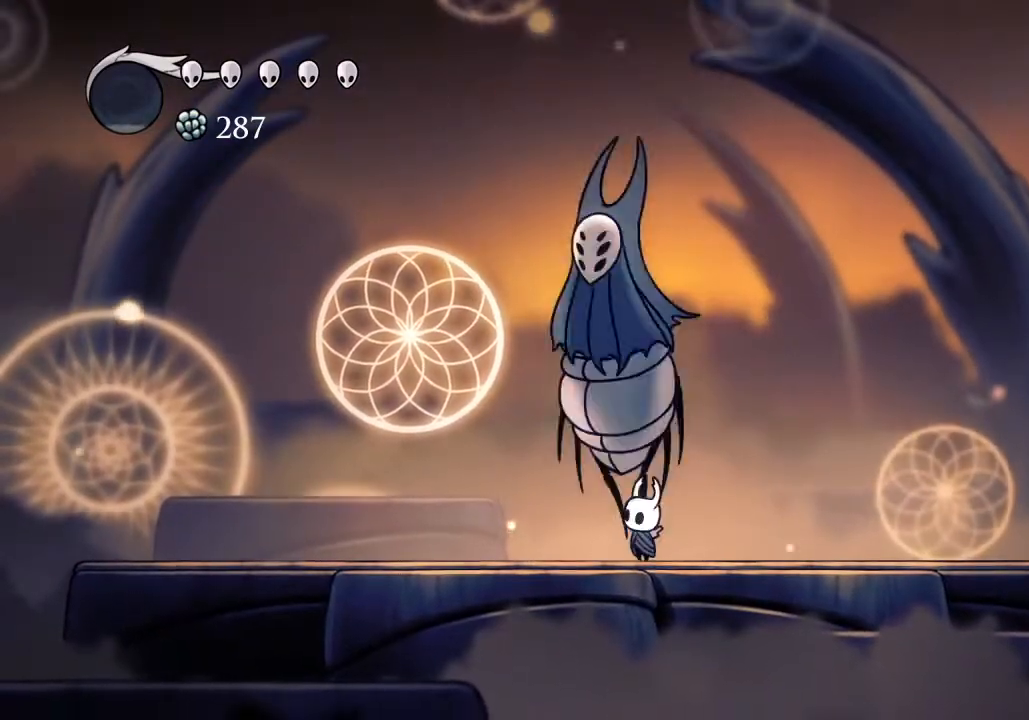
{"keys": ["w"], "events": [[67, "nail", "down"], [100, "nail", "up"], [167, "nail", "down"], [267, "nail", "up"], [300, "nail", "down"], [400, "nail", "up"], [433, "nail", "down"], [500, "nail", "up"]]}
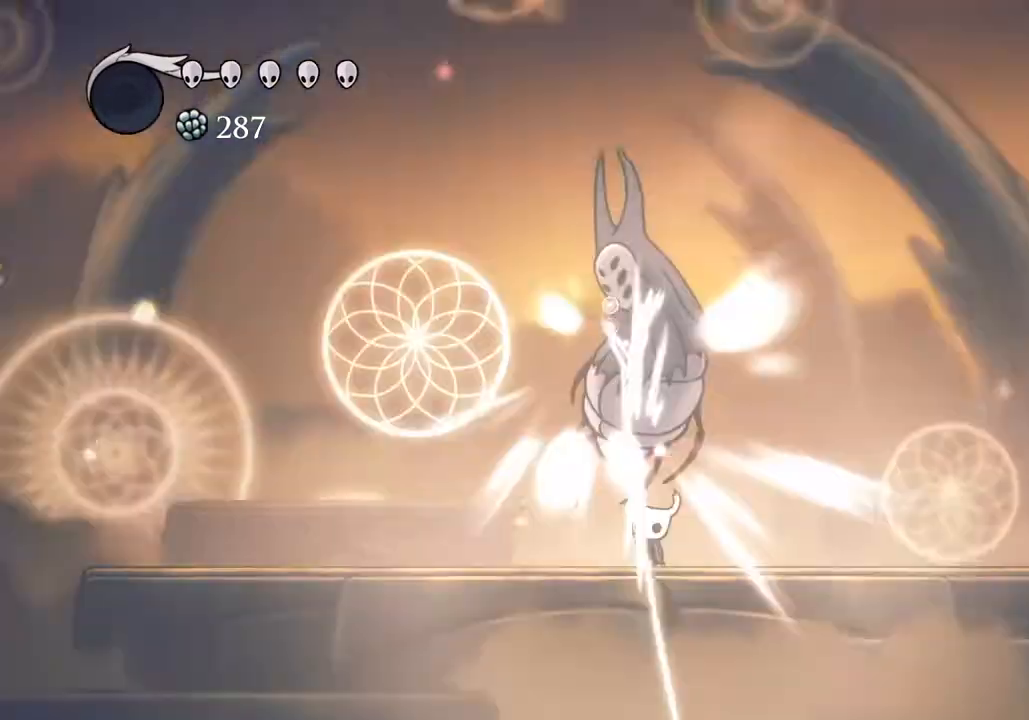
{"keys": ["focus"], "events": [[33, "nail", "down"], [133, "nail", "up"], [233, "focus", "down"], [233, "w", "up"]]}
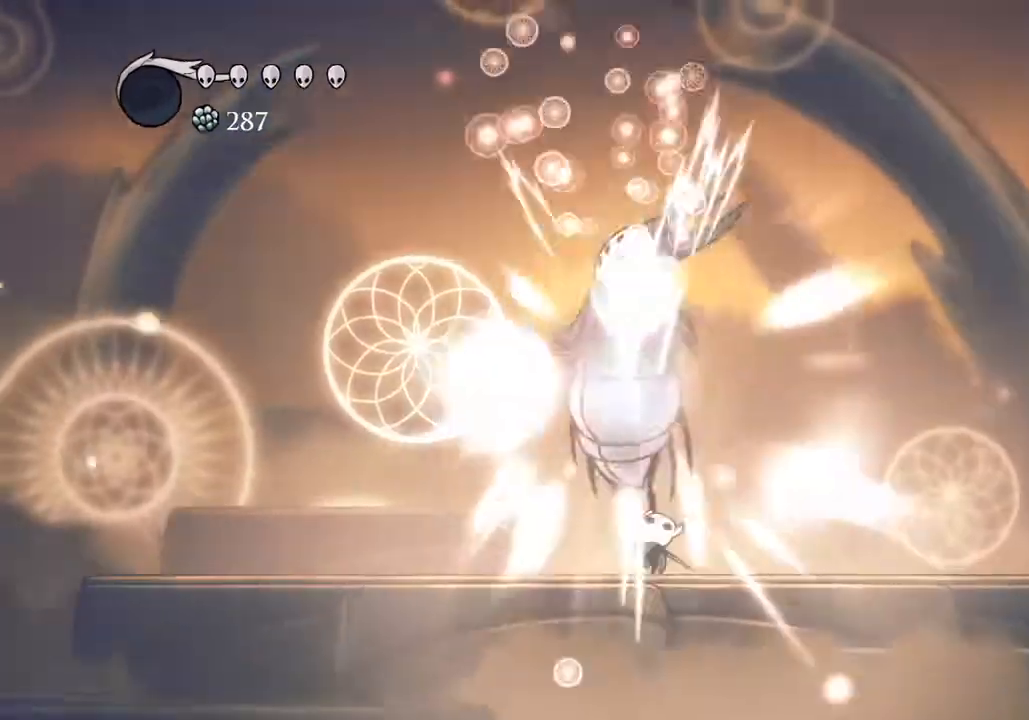
{"keys": ["focus"], "events": []}
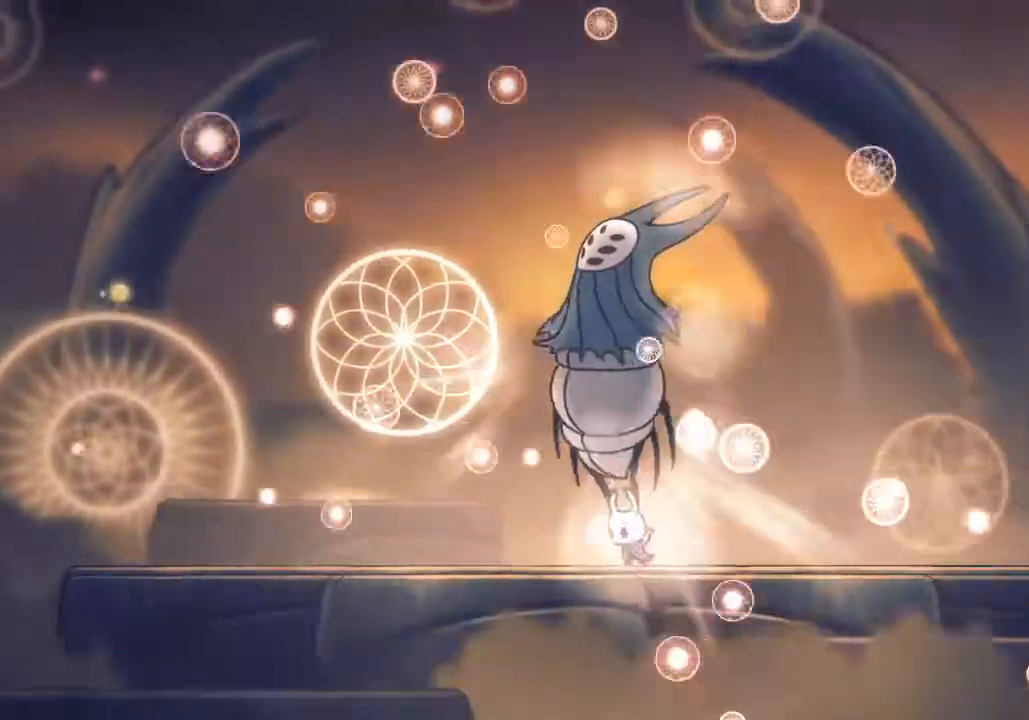
{"keys": ["focus"], "events": []}
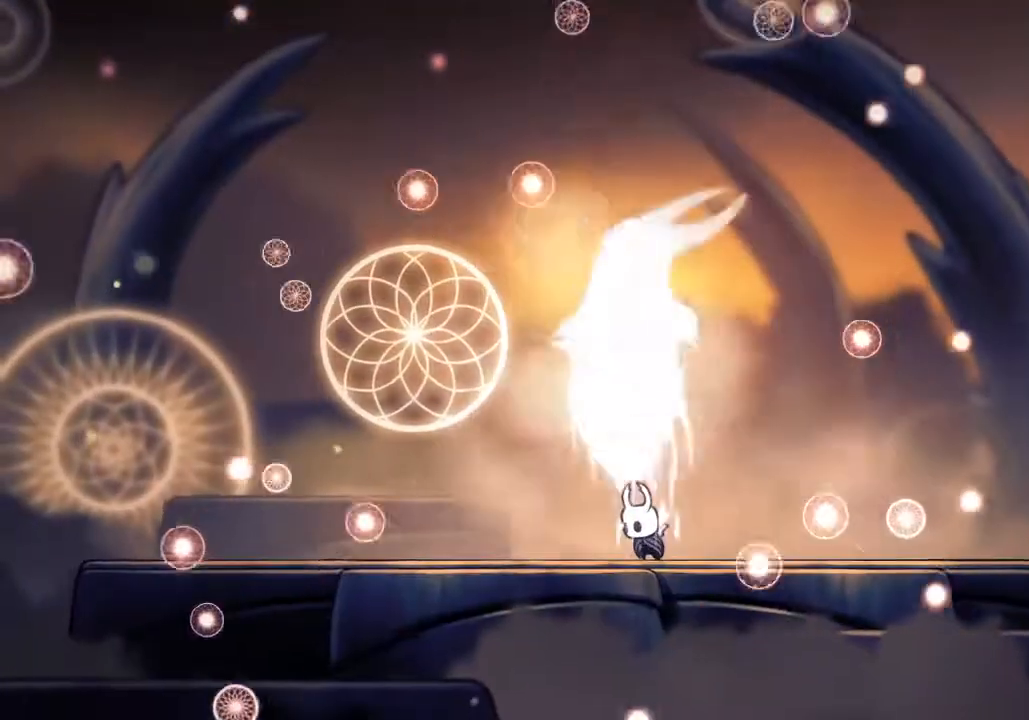
{"keys": ["focus"], "events": []}
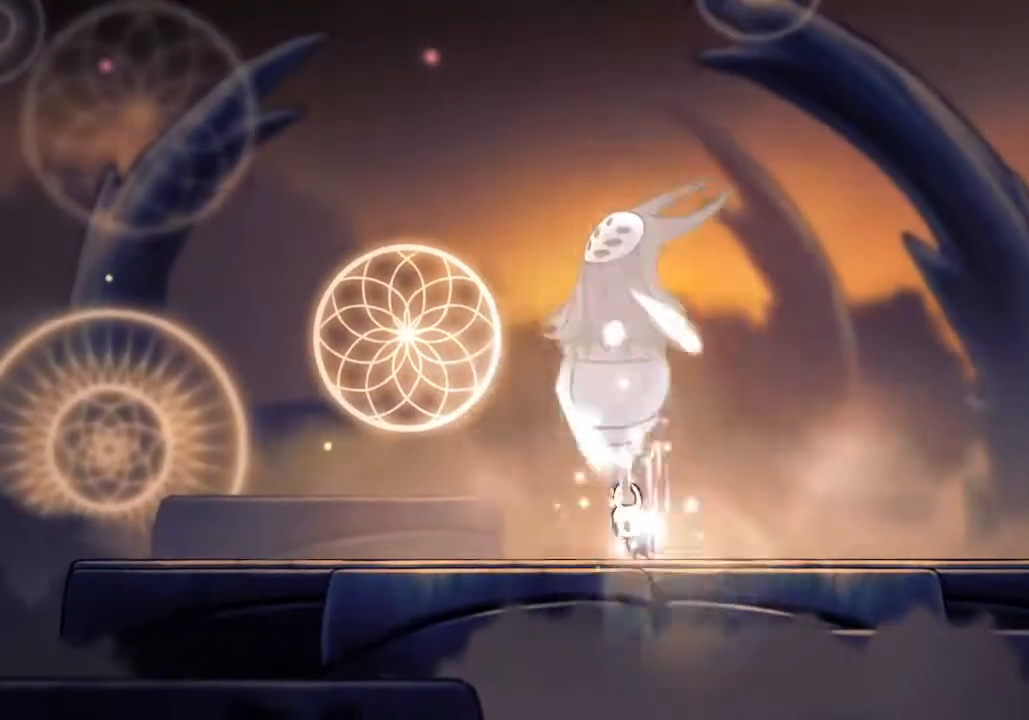
{"keys": ["focus"], "events": []}
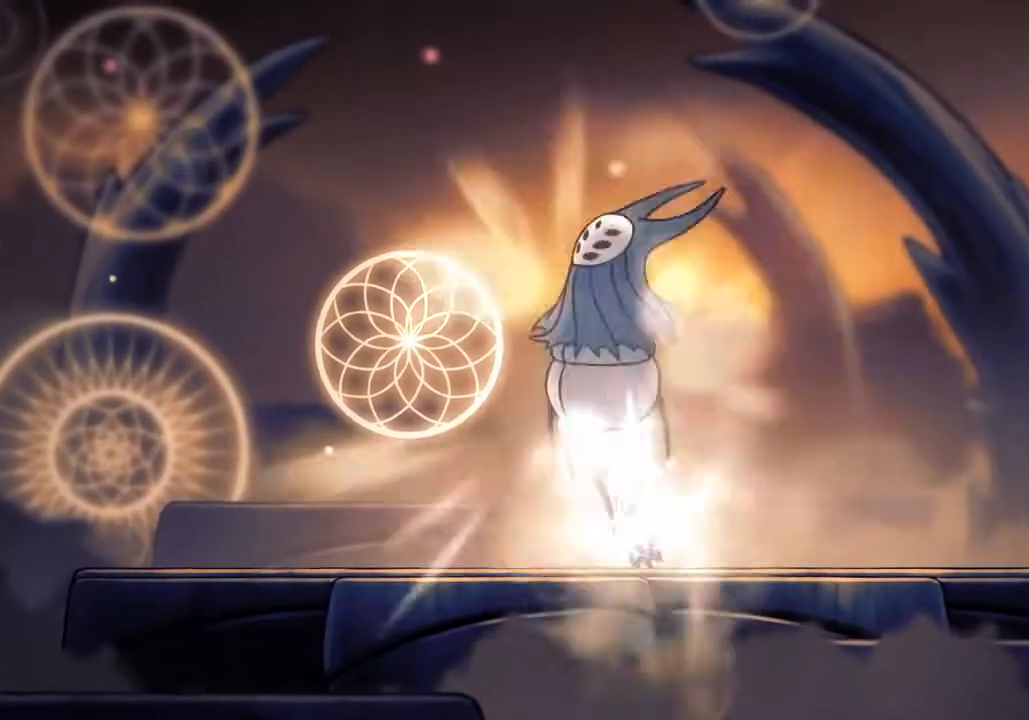
{"keys": ["focus"], "events": []}
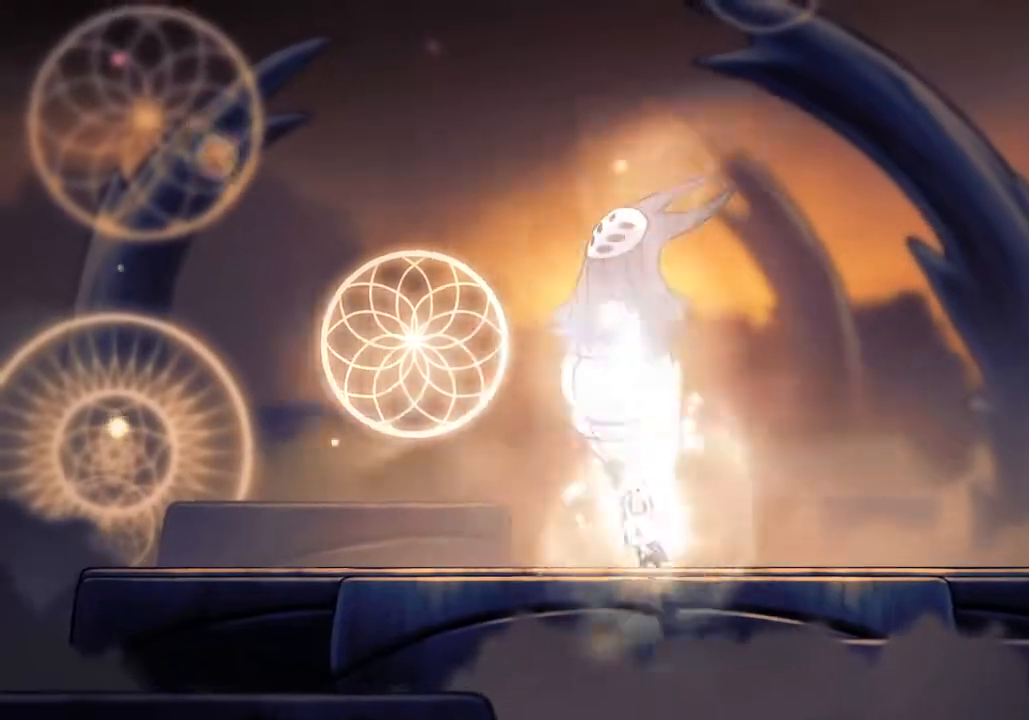
{"keys": ["focus"], "events": []}
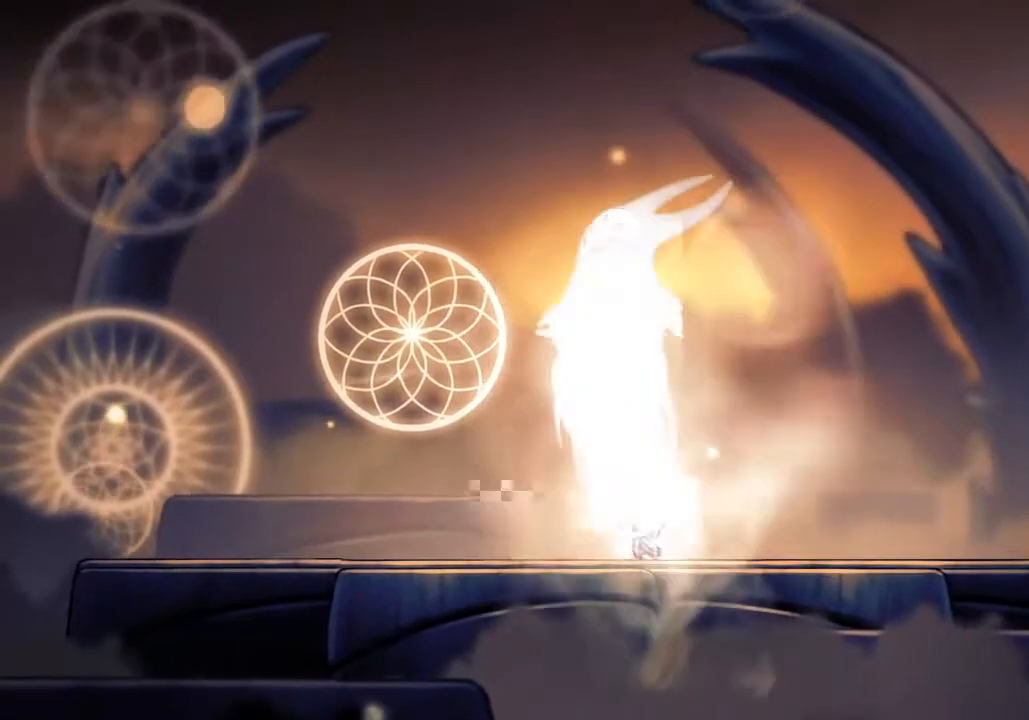
{"keys": ["focus"], "events": []}
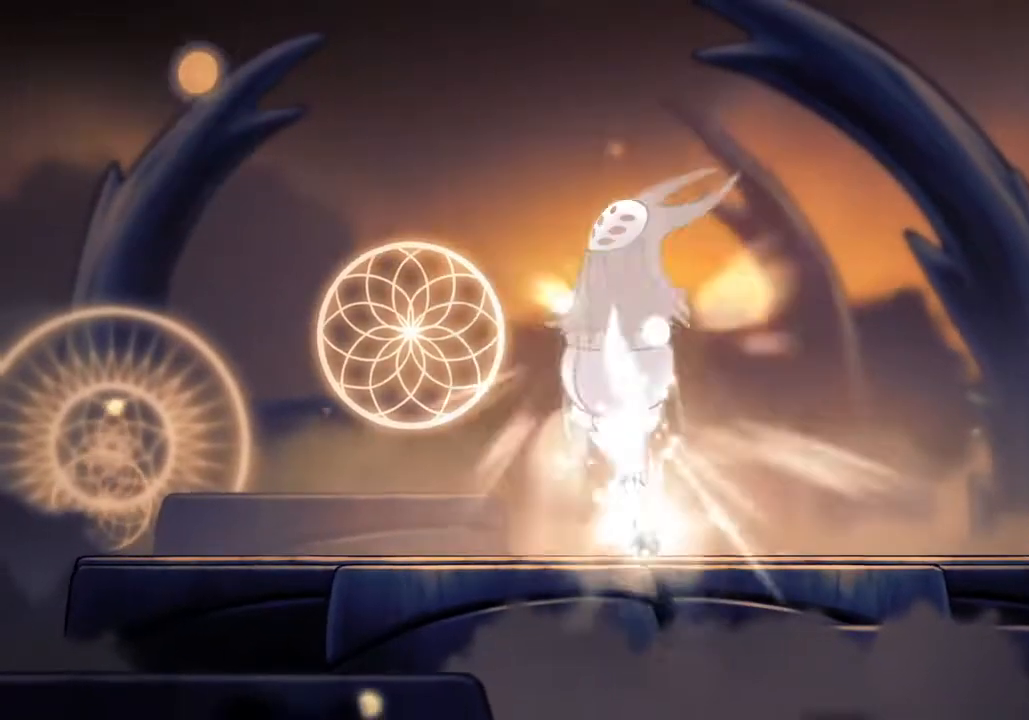
{"keys": ["focus"], "events": []}
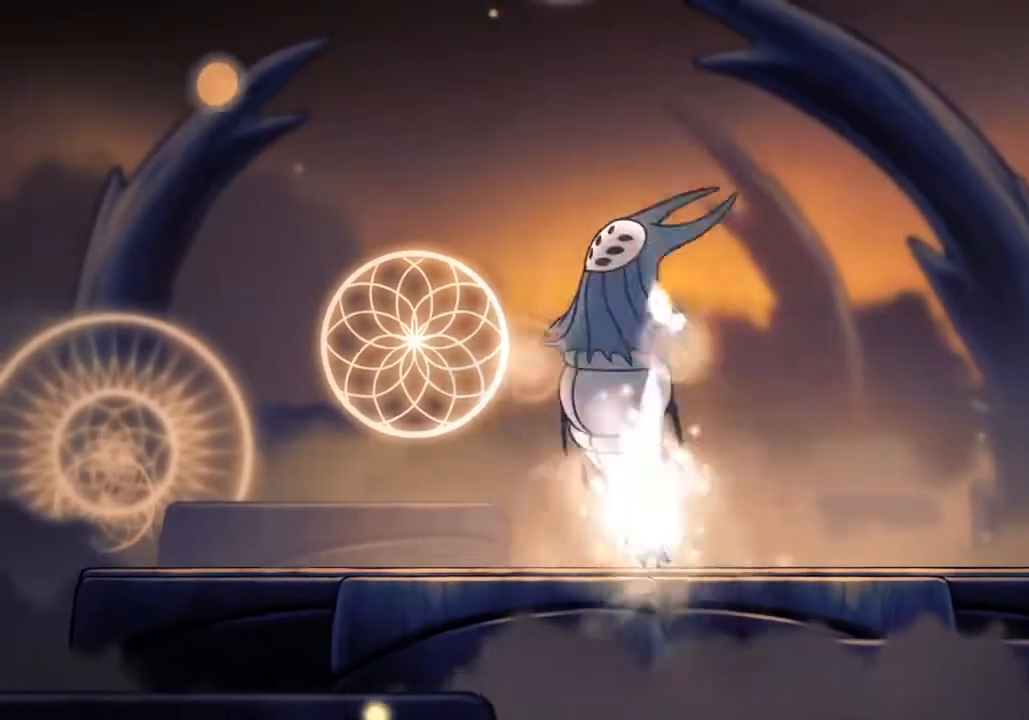
{"keys": ["focus"], "events": []}
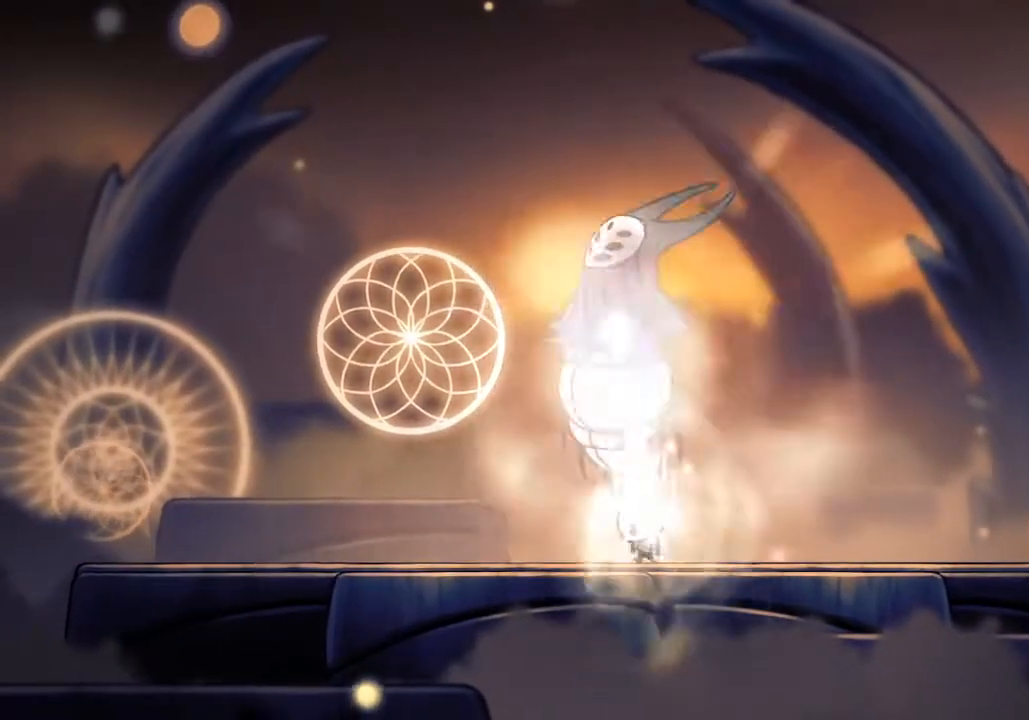
{"keys": ["focus"], "events": []}
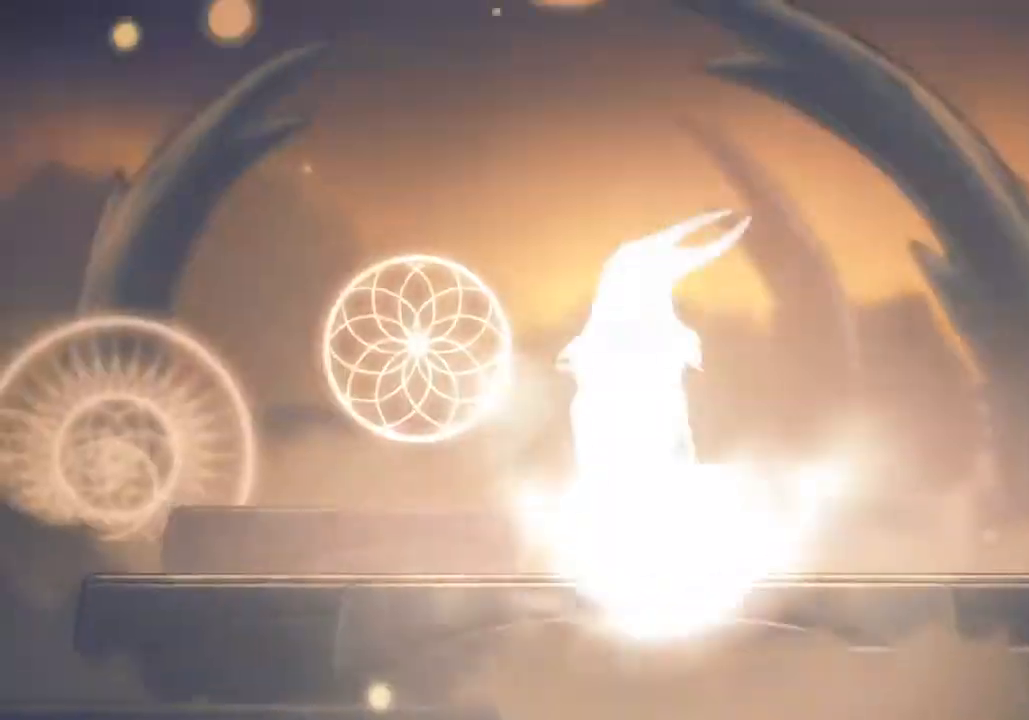
{"keys": ["focus"], "events": []}
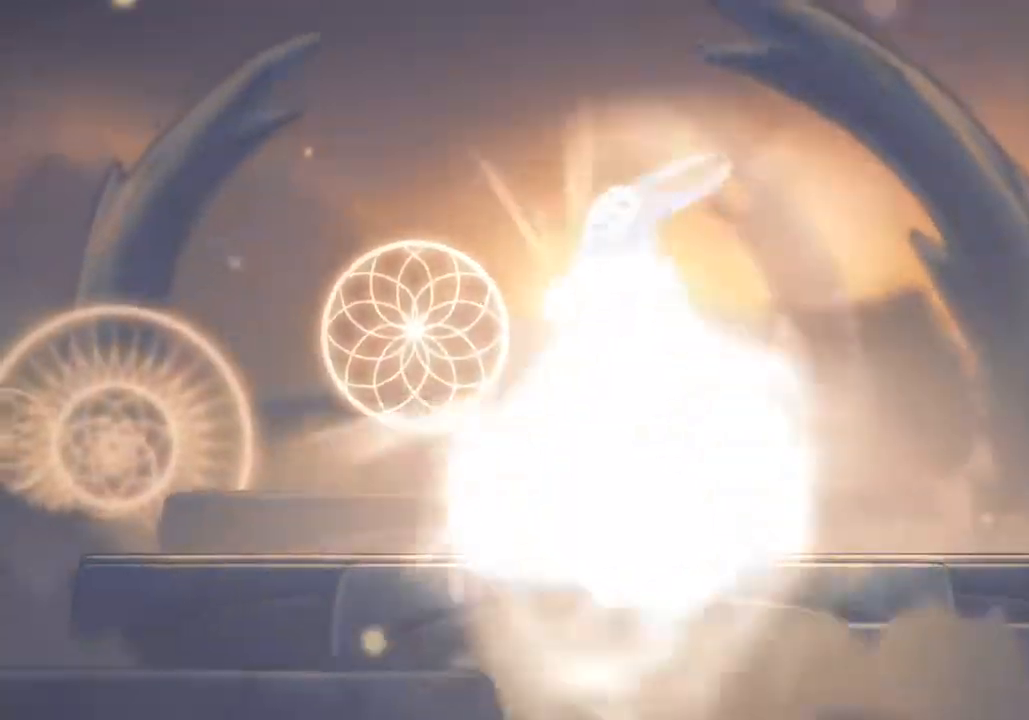
{"keys": ["focus"], "events": []}
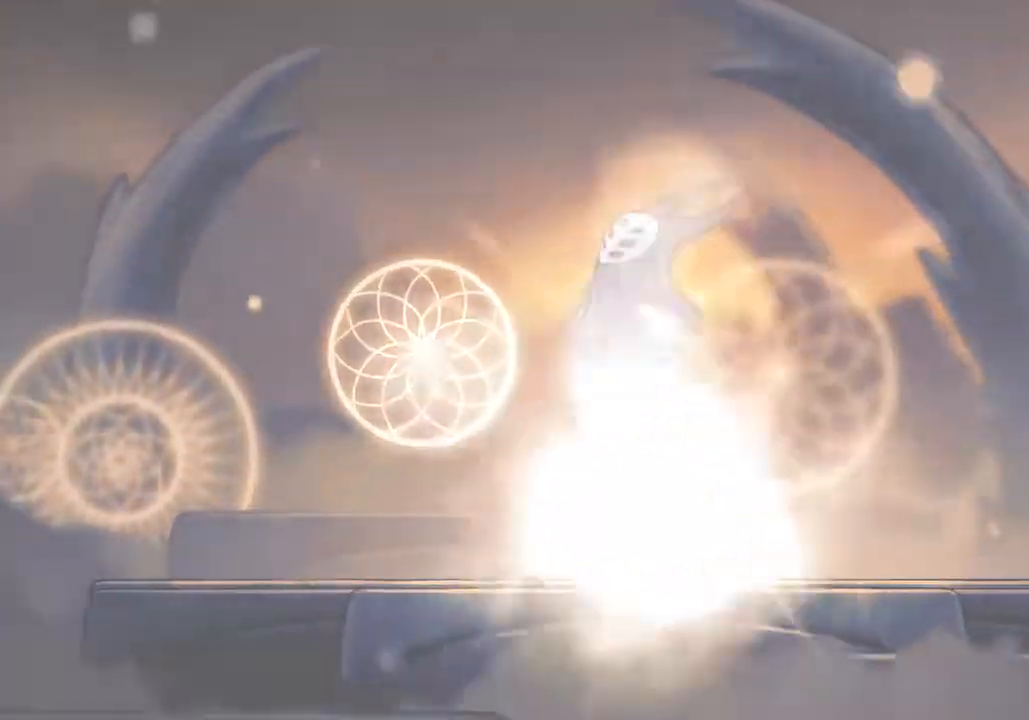
{"keys": ["focus"], "events": []}
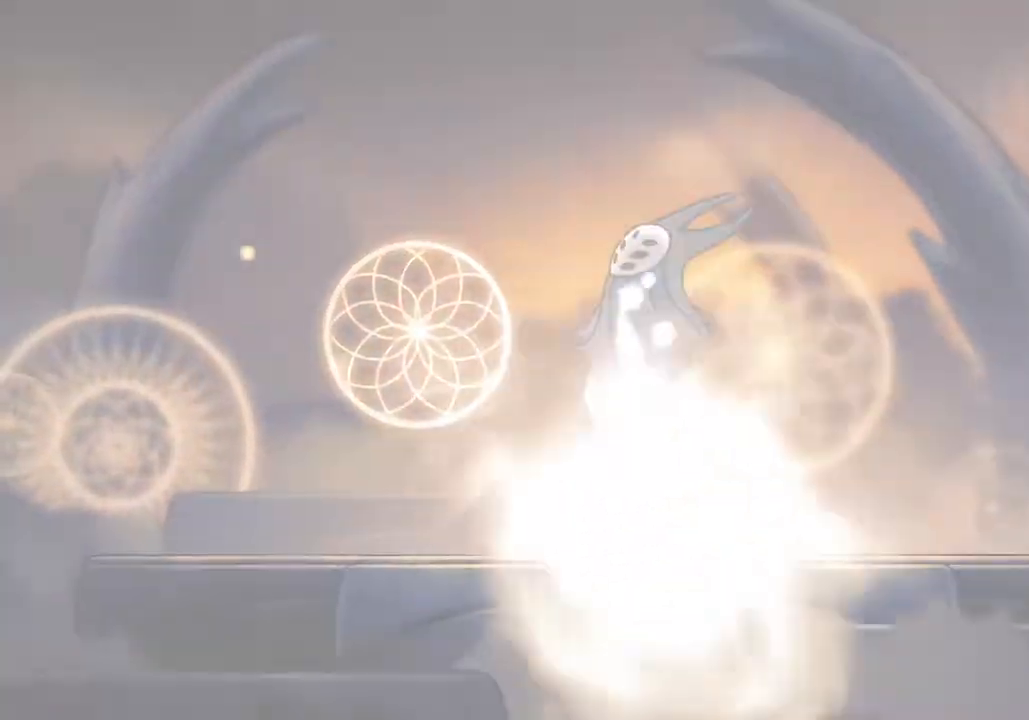
{"keys": ["focus"], "events": []}